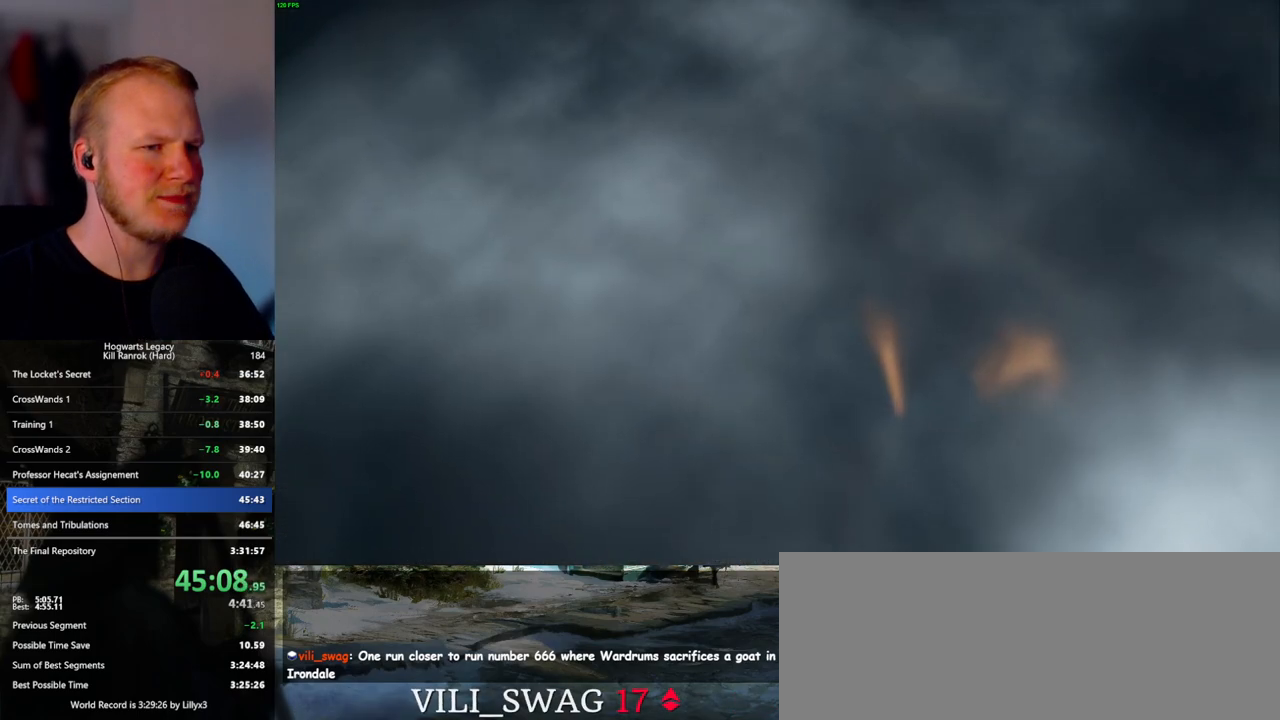
Gameplay with keyboard and mouse; each line is a JSON object with the keys and mouse buttons held at the frame after it. "events" lists presses ("down") and releases ("up") of ".", "/", "0", "1", "2", "3", "4", "5", "6", "7", "8", "9", "a", "alt_l", "alt_r", "b", "backslash", "backspace", "c", "caps_lock", "comma", "ctrl_l", "ctrl_r", "d", "e", "equals", "escape", "f", "f1", "f10", "f11", "f12", "f2", "f3", "f4", "f5", "f6", "f7", "f8", "f9", "g", "h", "i", "j", "k", "l", "lbracket", "m", "minus", "n", "o", "p", "q", "quote", "r", "rbracket", "return", "s", "semicolon", "shift_l", "shift_r", "space", "super_l", "super_r", "t", "tab", "tilde", "u", "v", "w", "x", "y", "z", "mouse_left", "mouse_wheel", "mouse_right", "mouse_mb4" and "mouse_mb5" between this image and that frame as [ms after this image, input, new state], when the widget could be followed in between. "mouse_left", "mouse_wheel", "mouse_right", "mouse_mb4", "mouse_mb5" = the "left", "wheel", "right", "mb4", "mb5" buttons of the "mouse" list. No other keys are recorded. "wheel" means that the mouse wheel is clicked or scrolled. Mouse movement is not recorded.
{"keys": ["q"], "mouse": [], "events": [[83, "q", "up"], [183, "q", "down"]]}
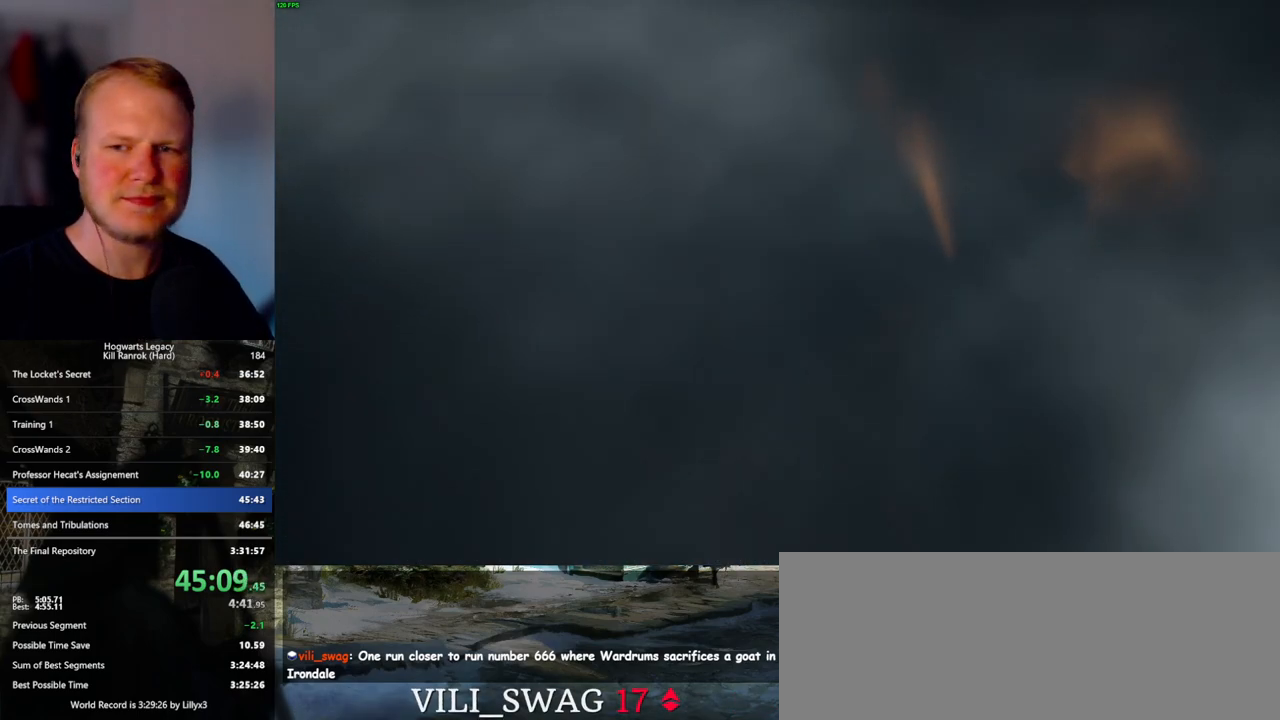
{"keys": [], "mouse": [], "events": [[67, "q", "up"]]}
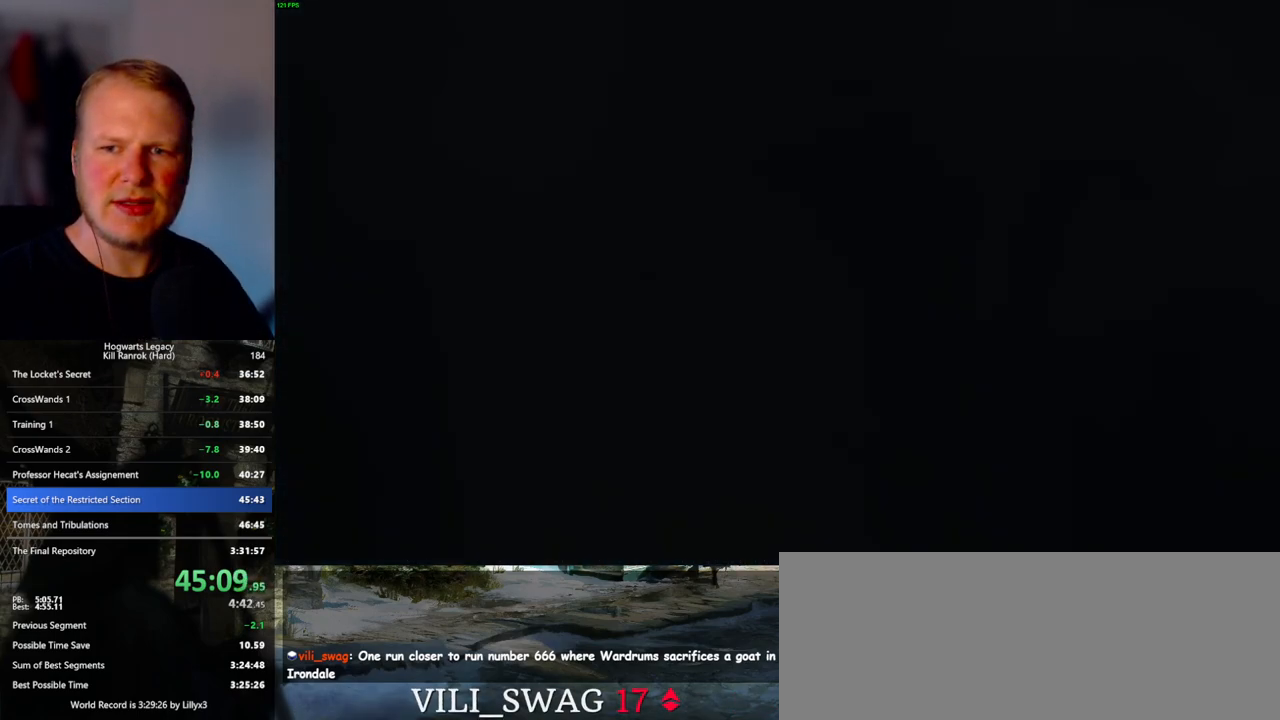
{"keys": [], "mouse": [], "events": [[17, "q", "down"], [333, "q", "up"]]}
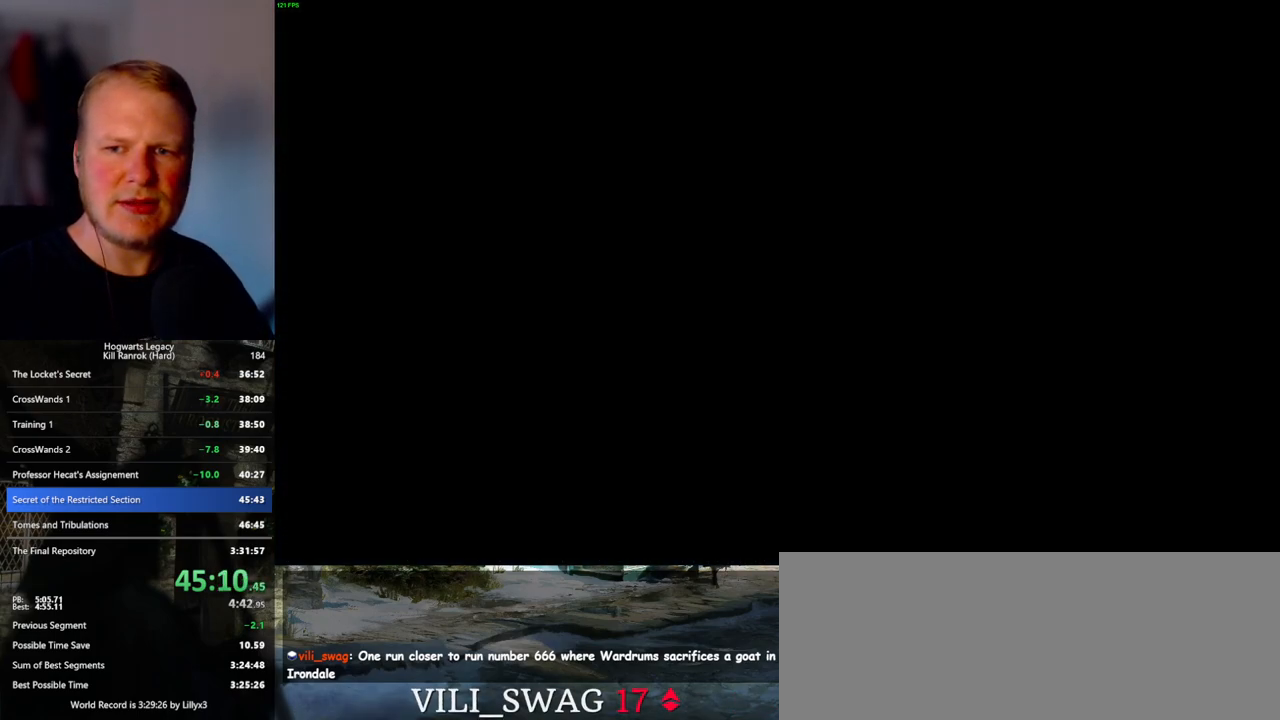
{"keys": ["q"], "mouse": [], "events": [[267, "q", "down"]]}
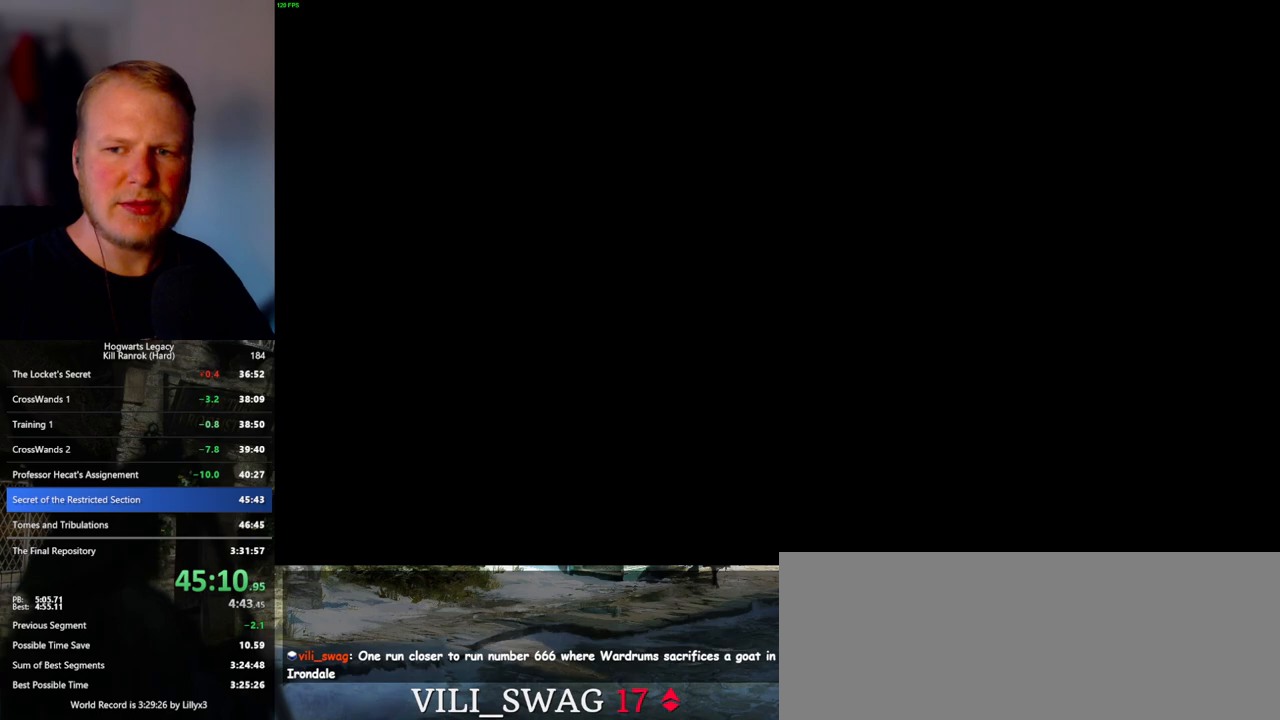
{"keys": [], "mouse": [], "events": [[33, "q", "up"], [217, "q", "down"], [467, "q", "up"]]}
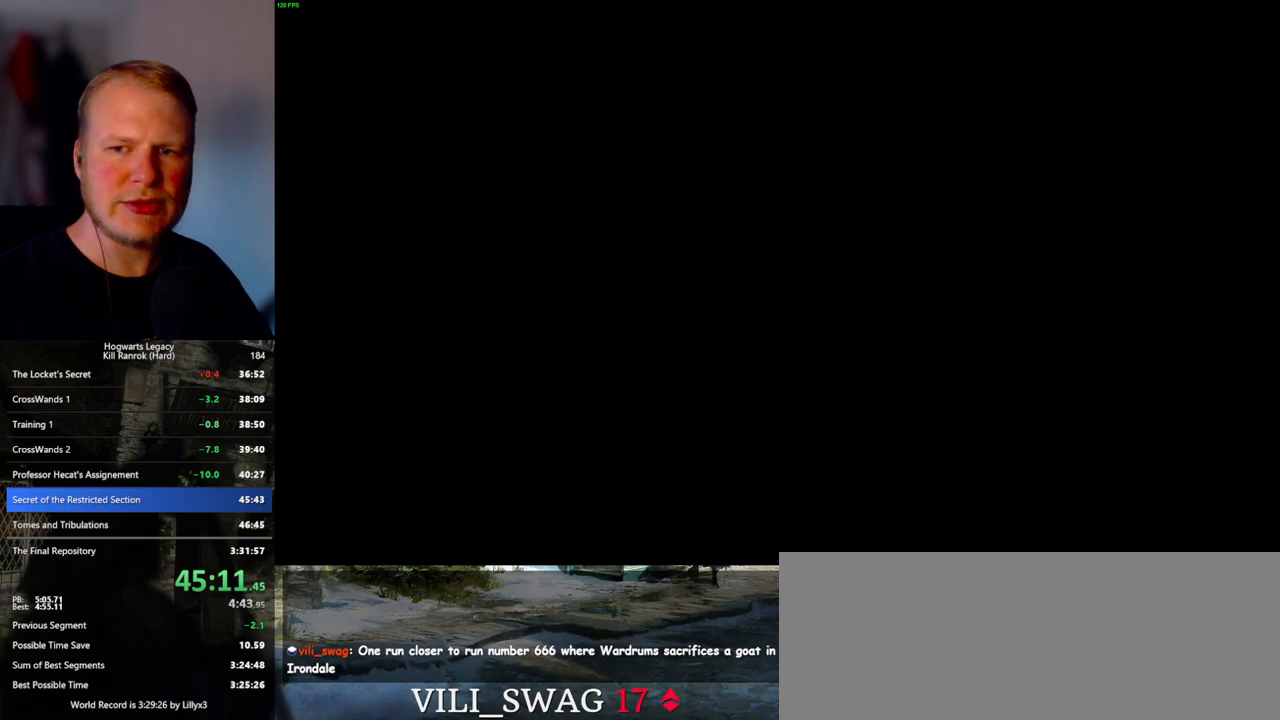
{"keys": ["q"], "mouse": [], "events": [[150, "q", "down"]]}
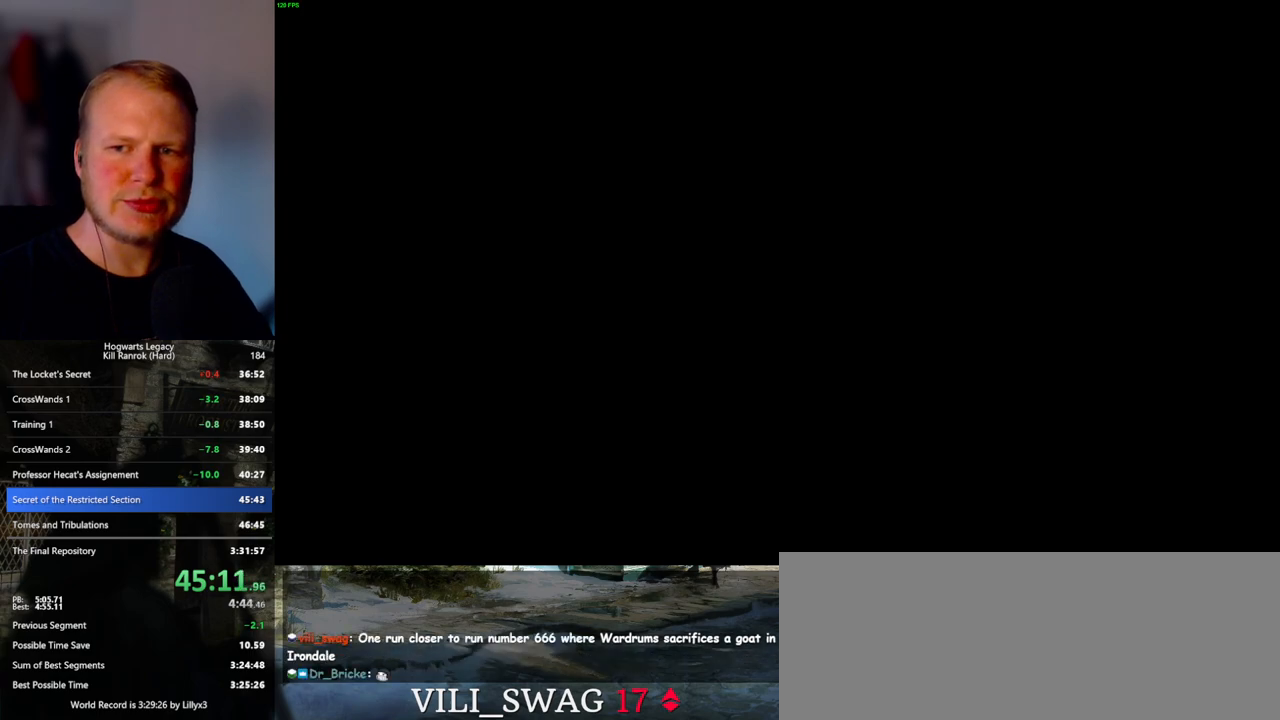
{"keys": [], "mouse": [], "events": [[17, "q", "up"], [117, "q", "down"], [433, "q", "up"]]}
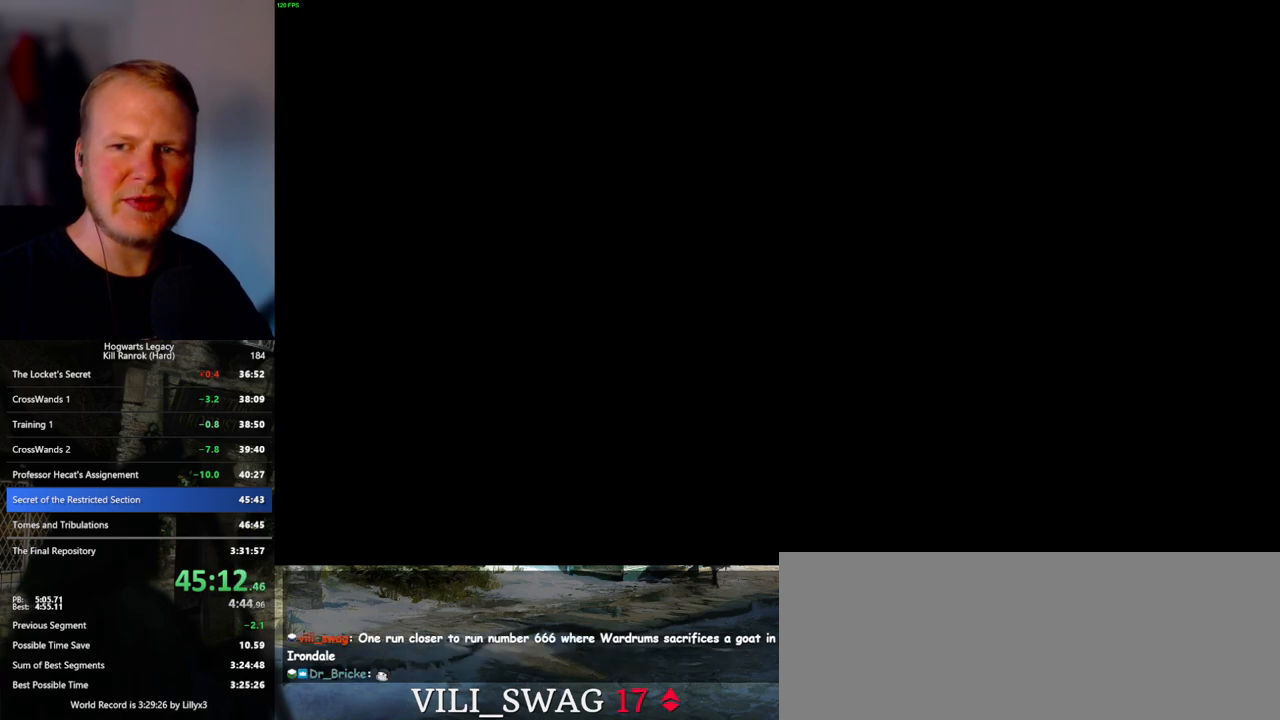
{"keys": ["q"], "mouse": [], "events": [[17, "q", "down"], [317, "q", "up"], [433, "q", "down"]]}
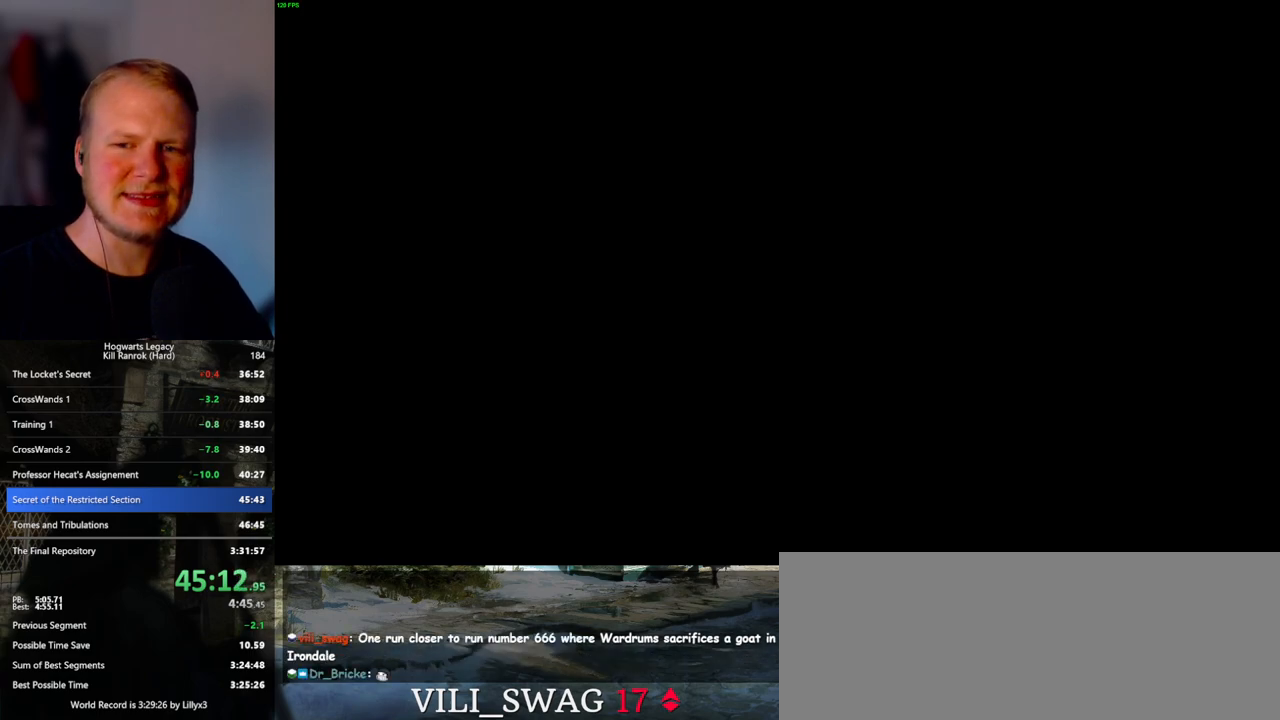
{"keys": ["q"], "mouse": [], "events": [[267, "q", "up"], [350, "q", "down"]]}
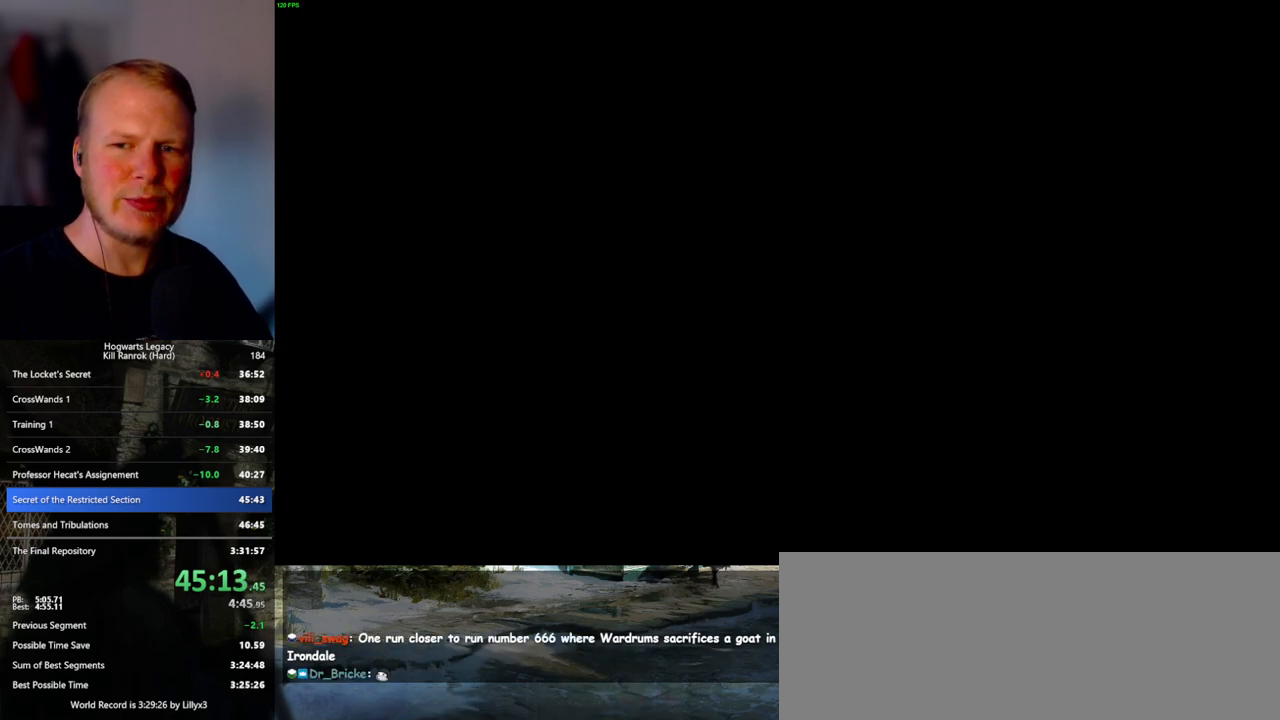
{"keys": ["q"], "mouse": [], "events": [[217, "q", "up"], [317, "q", "down"]]}
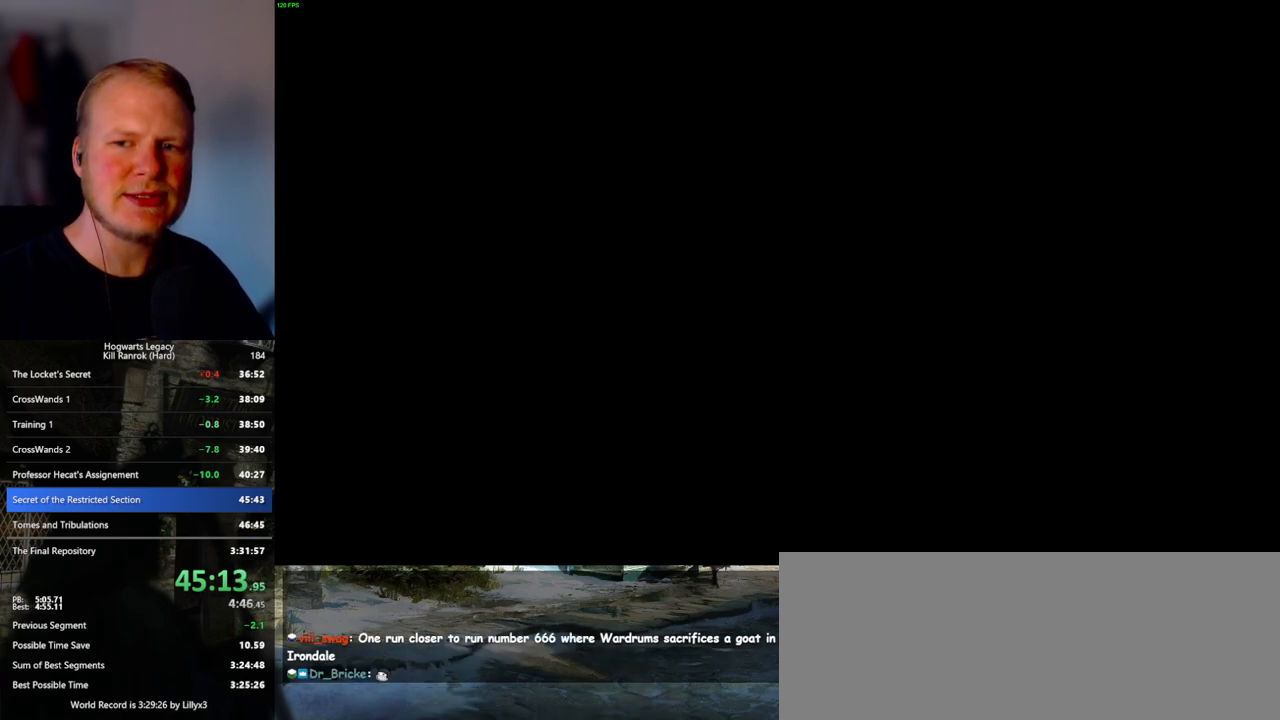
{"keys": ["q"], "mouse": [], "events": [[150, "q", "up"], [267, "q", "down"]]}
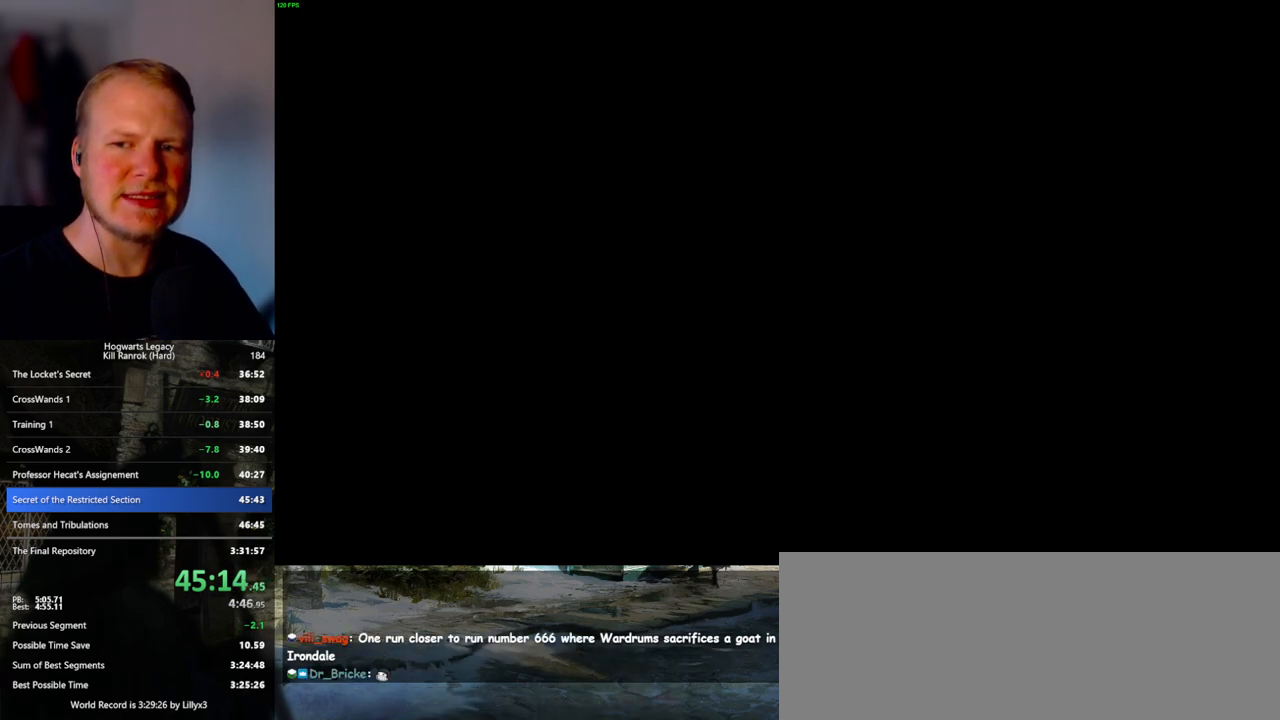
{"keys": ["q"], "mouse": [], "events": [[83, "q", "up"], [300, "q", "down"]]}
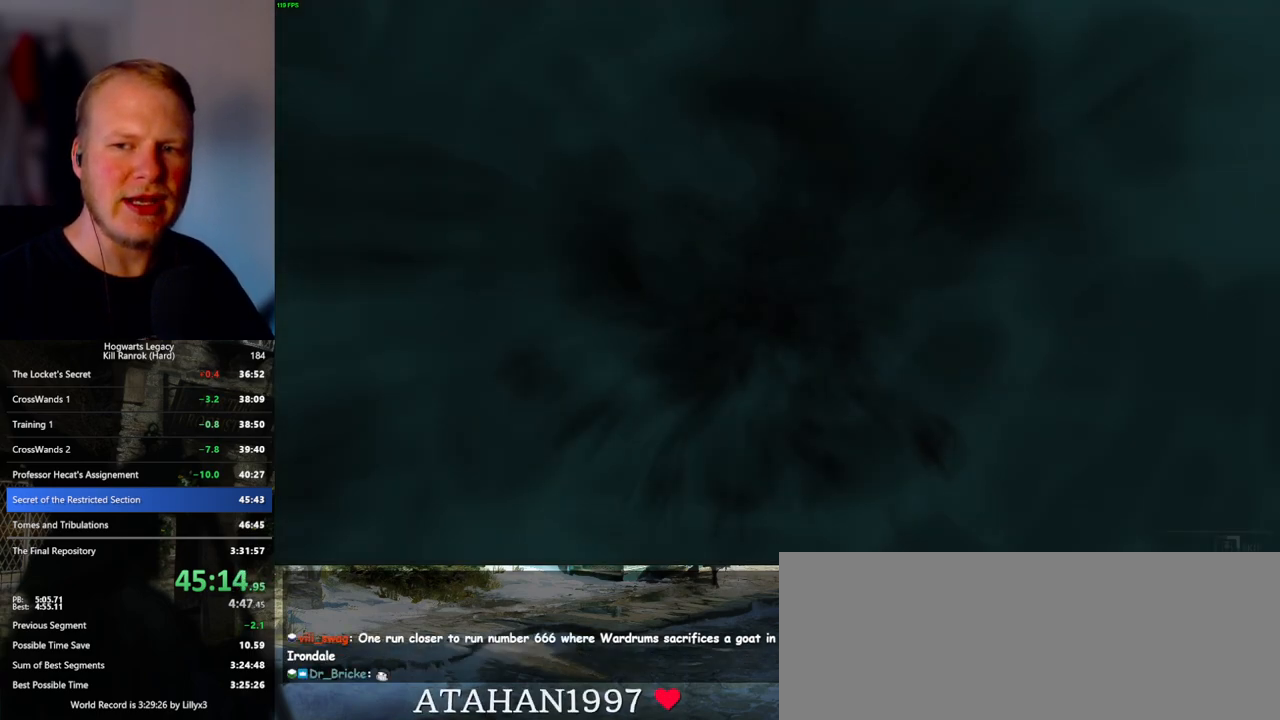
{"keys": ["q"], "mouse": [], "events": [[17, "q", "up"], [33, "q", "down"]]}
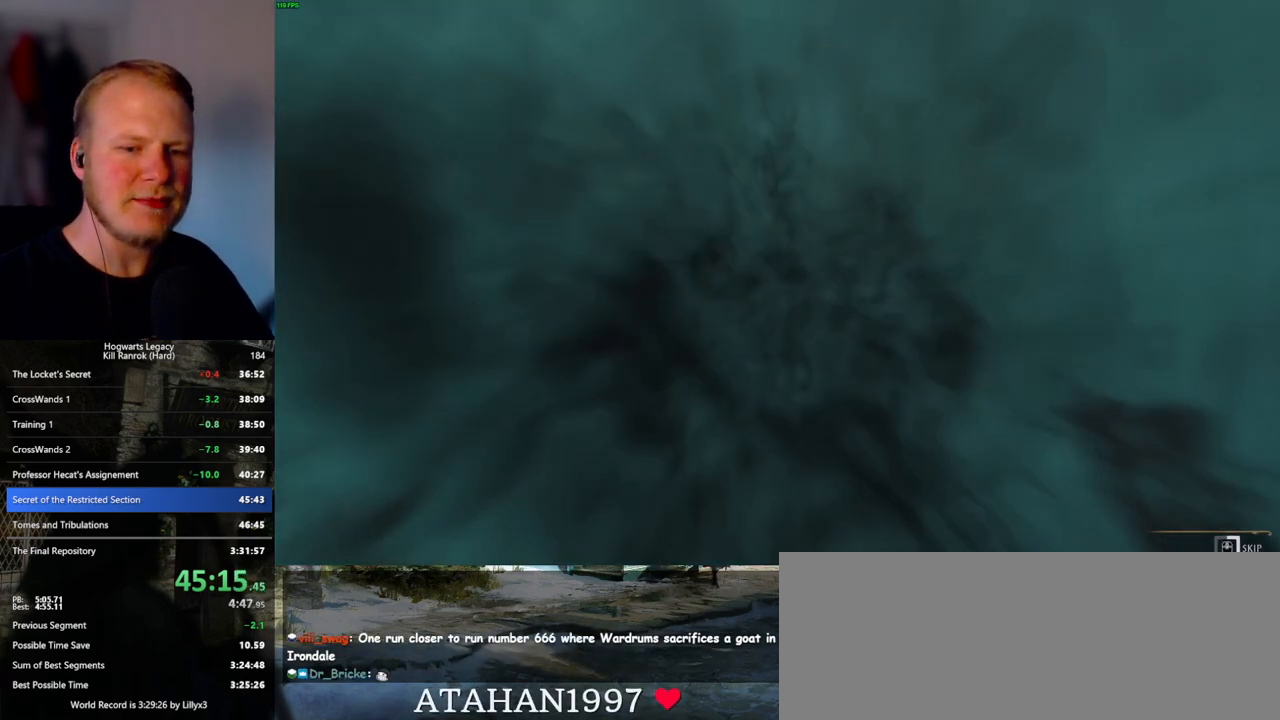
{"keys": ["q"], "mouse": [], "events": []}
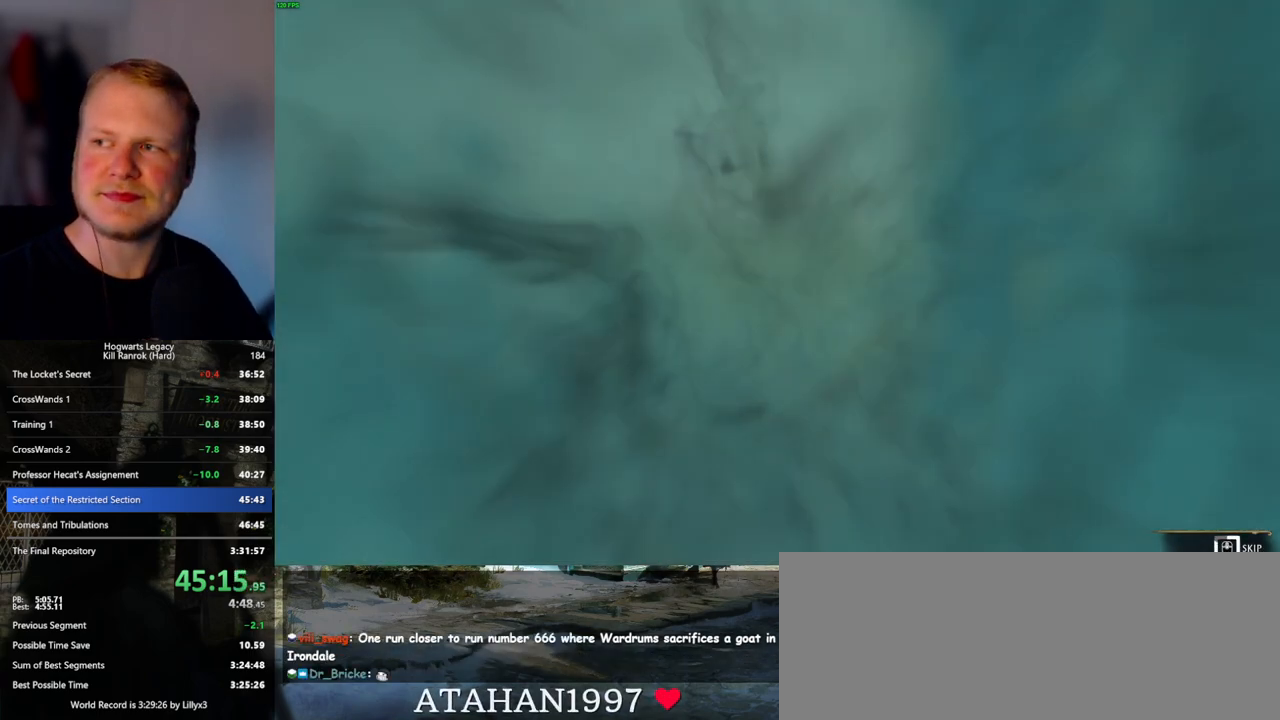
{"keys": ["q"], "mouse": [], "events": []}
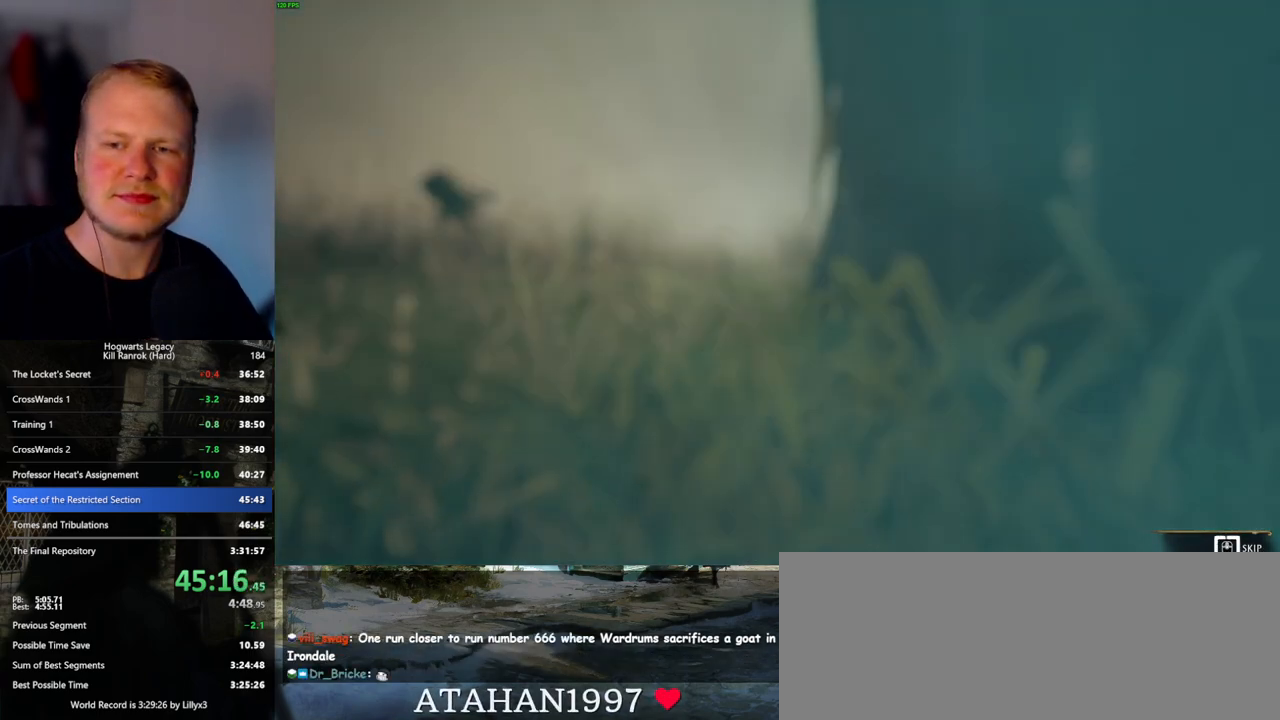
{"keys": ["q"], "mouse": [], "events": []}
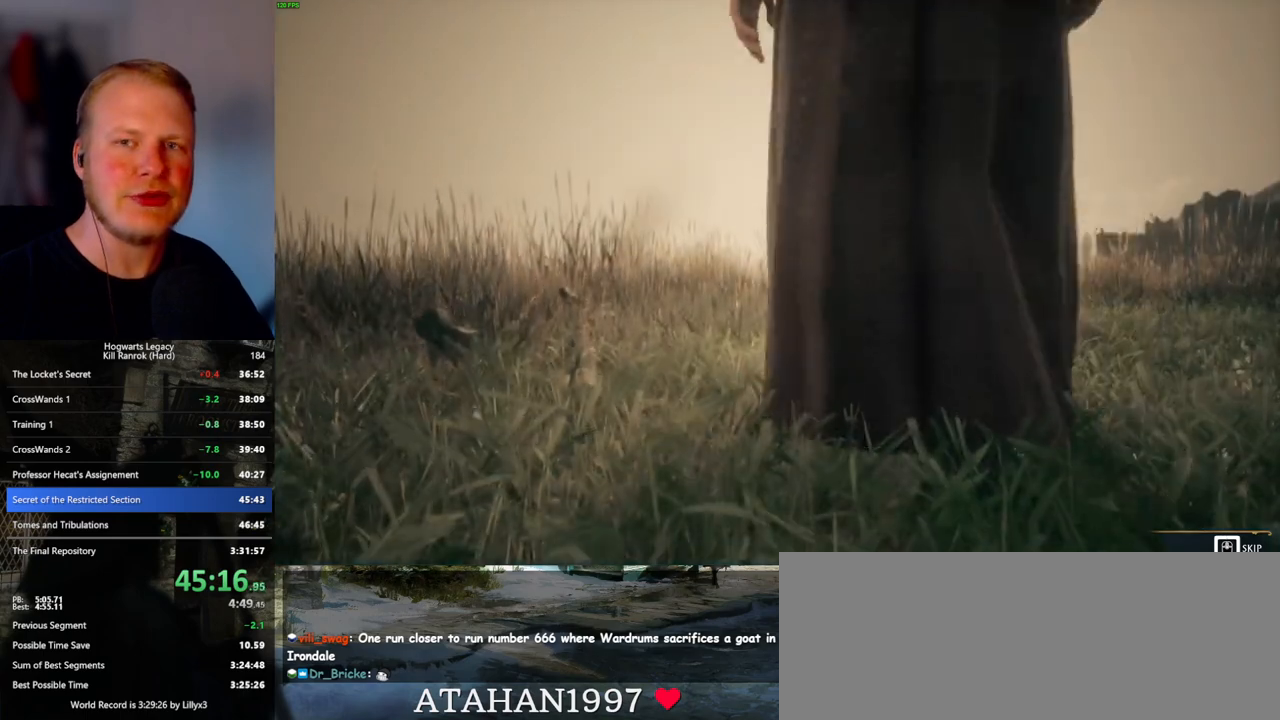
{"keys": [], "mouse": [], "events": [[367, "q", "up"]]}
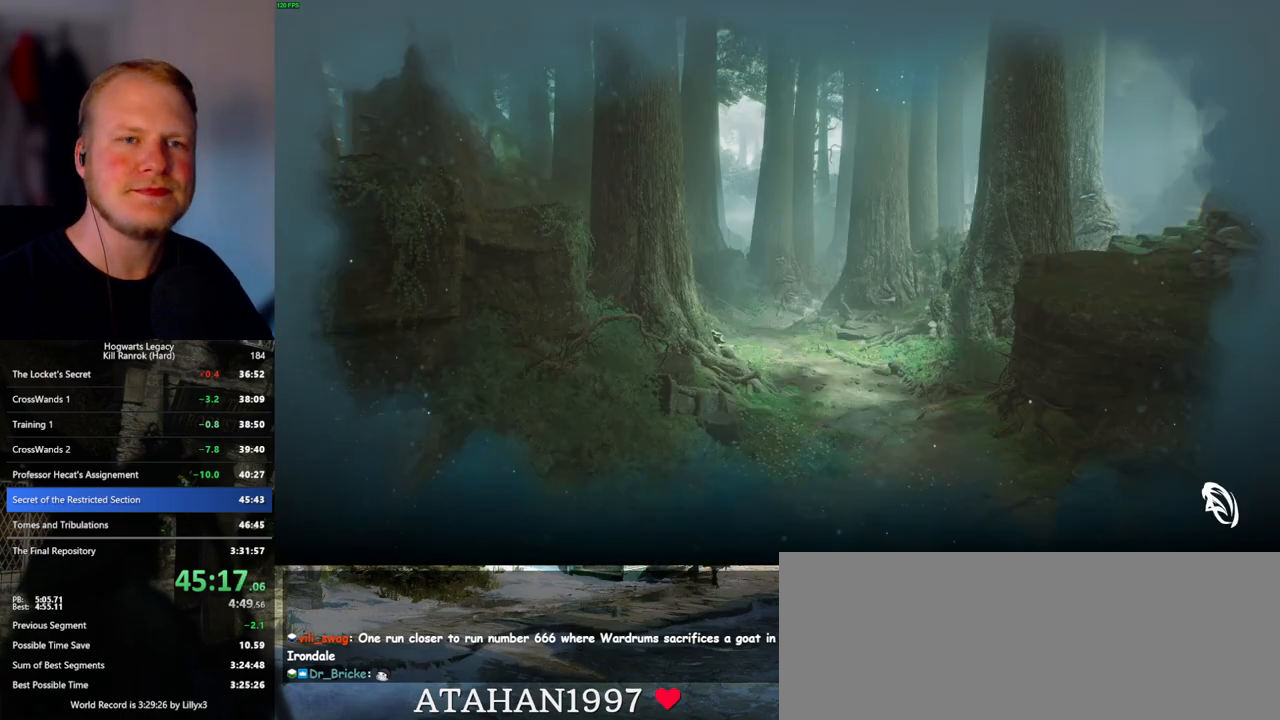
{"keys": [], "mouse": [], "events": []}
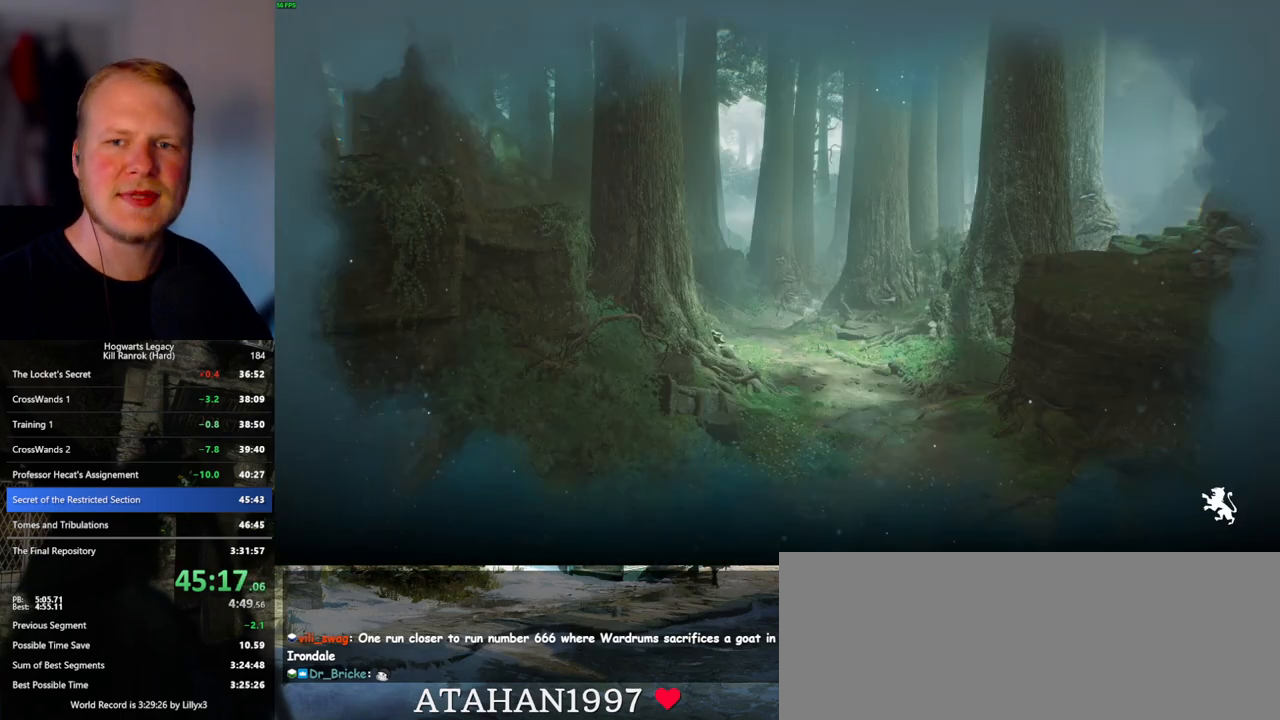
{"keys": [], "mouse": [], "events": []}
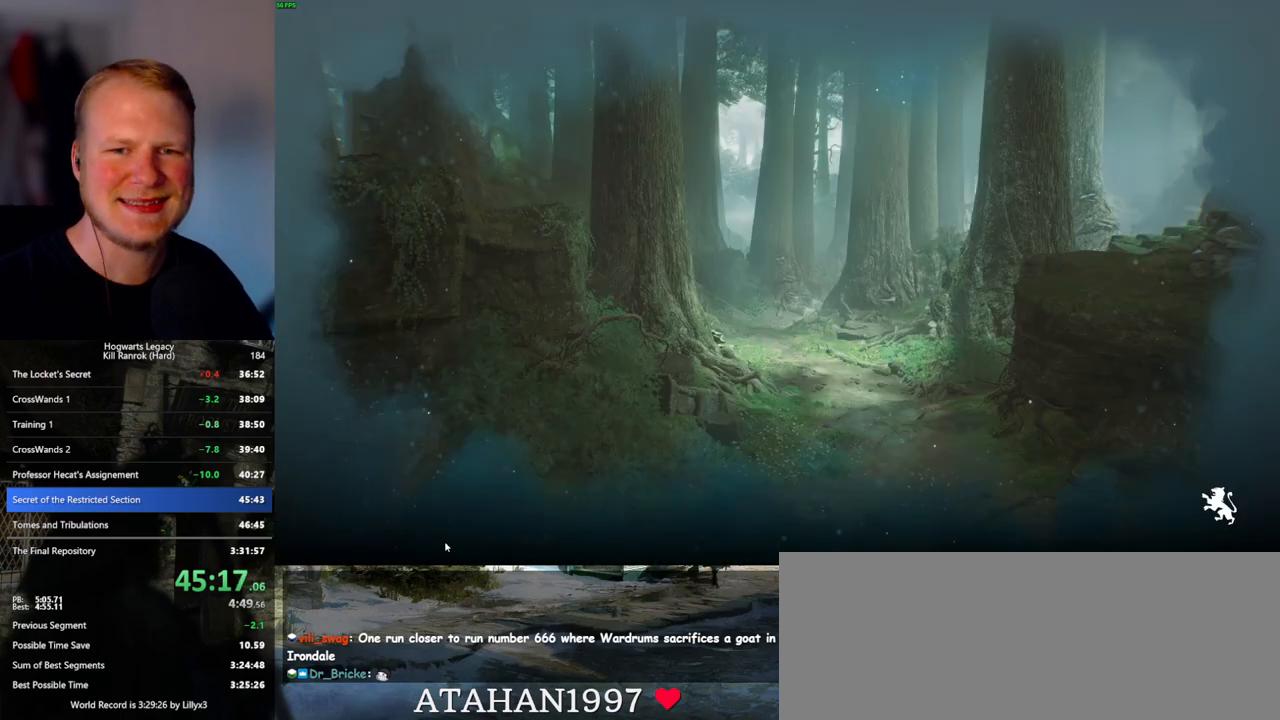
{"keys": [], "mouse": [], "events": []}
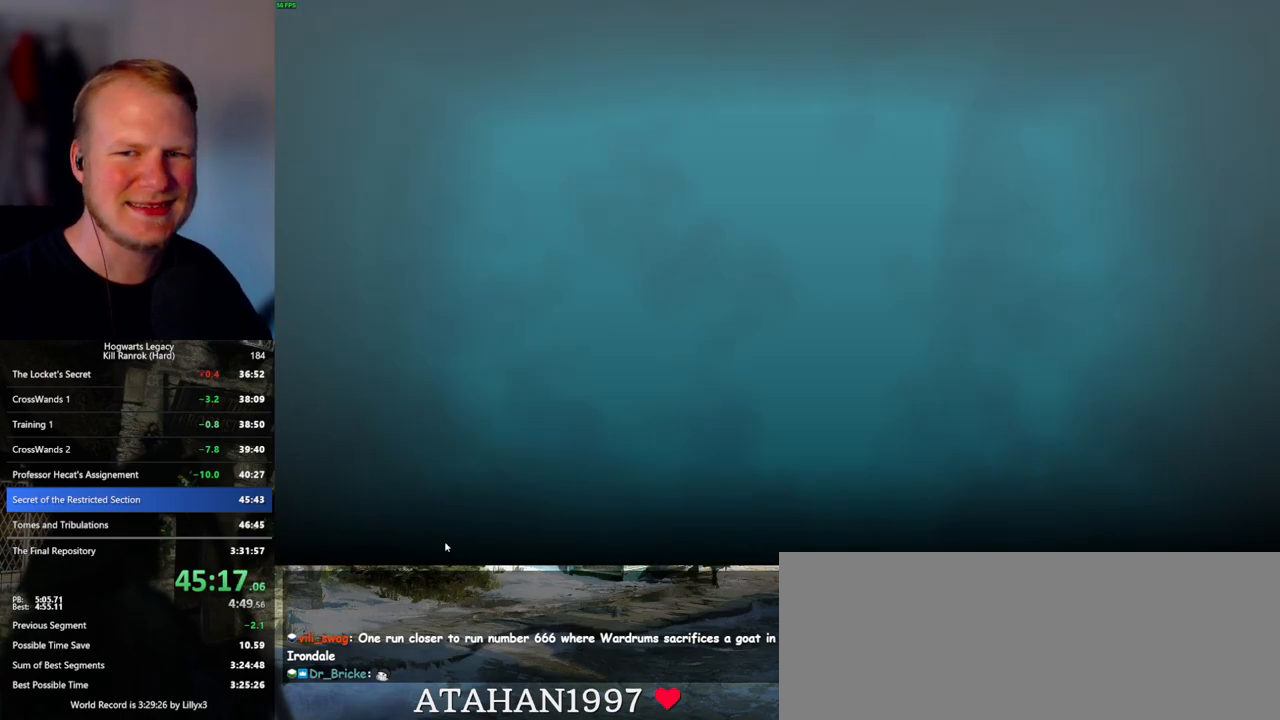
{"keys": [], "mouse": [], "events": []}
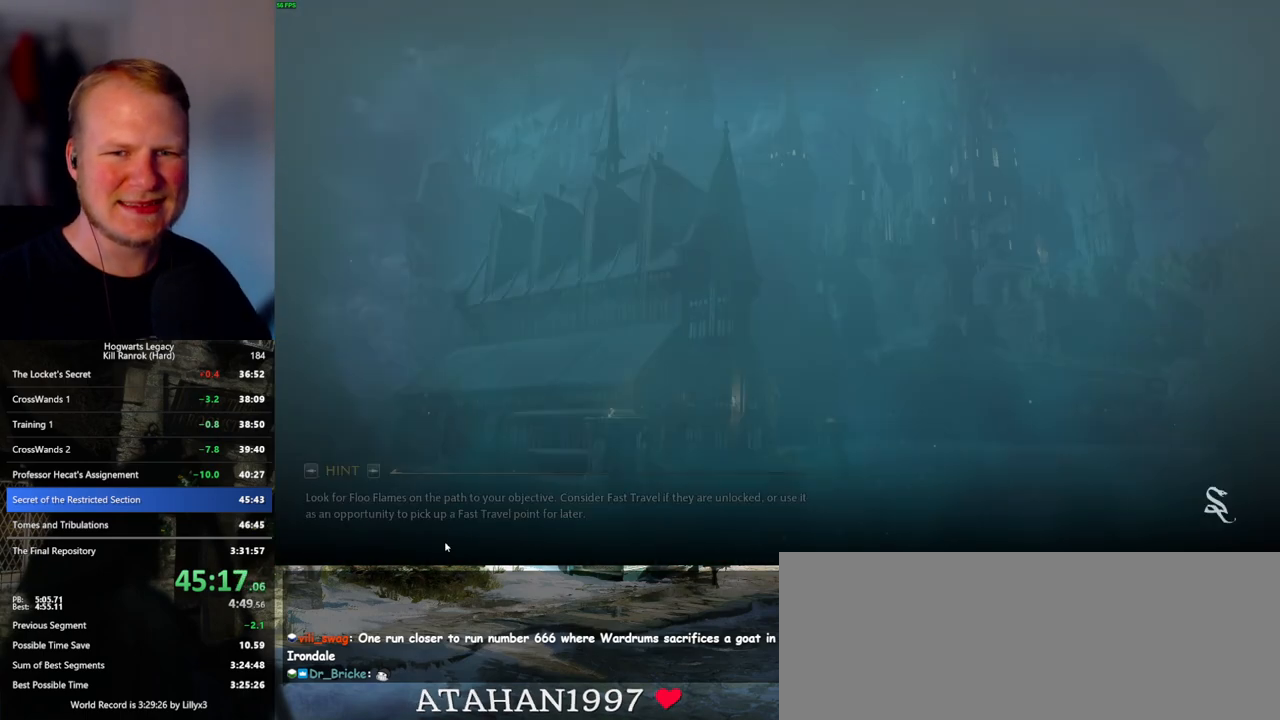
{"keys": [], "mouse": [], "events": []}
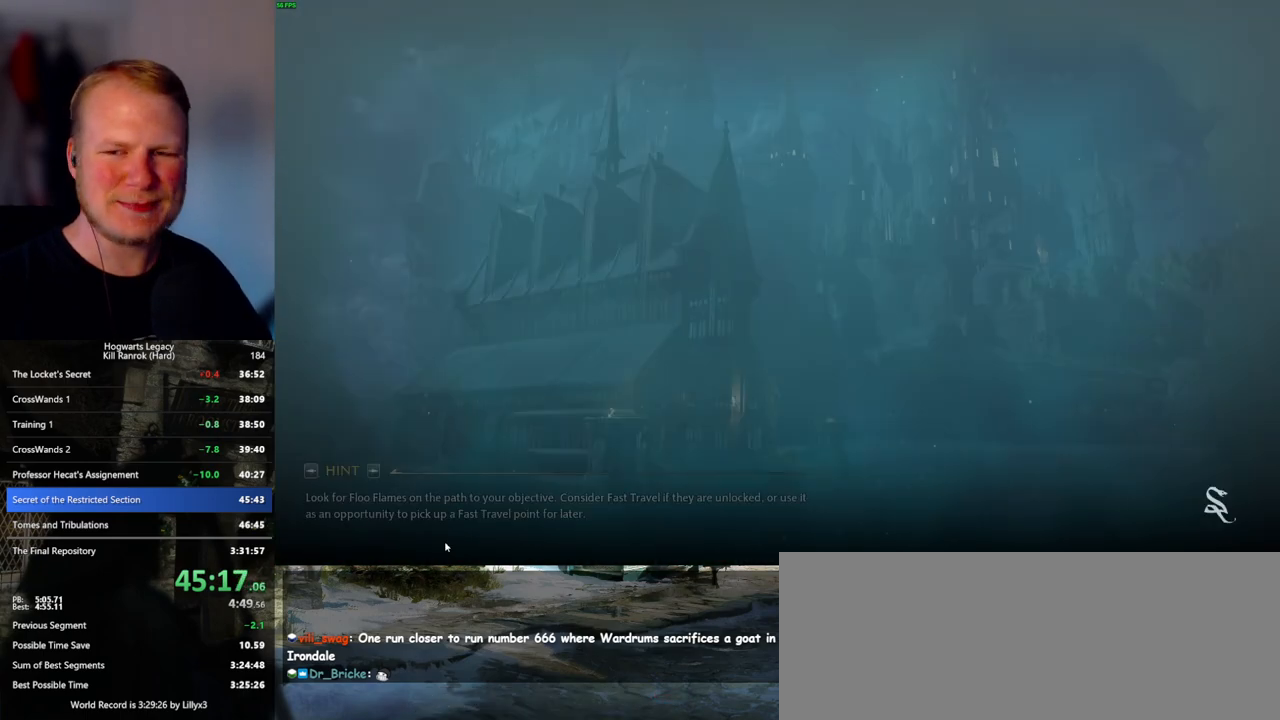
{"keys": [], "mouse": [], "events": []}
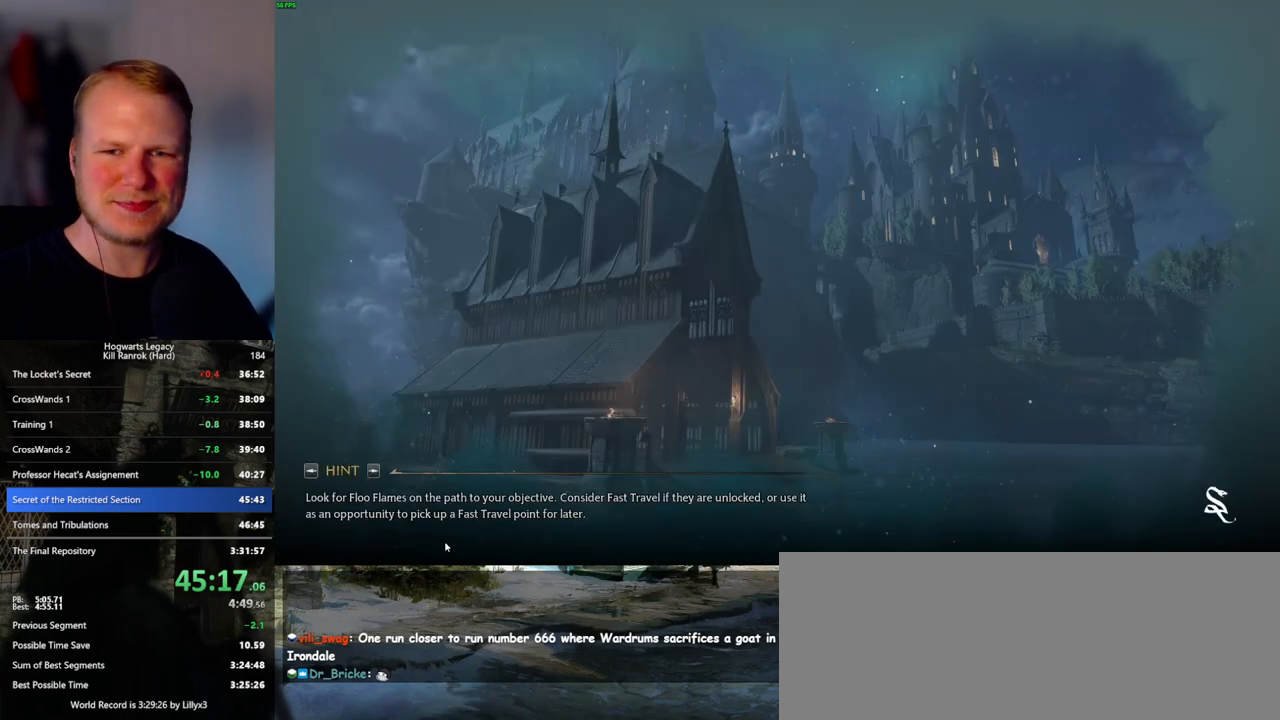
{"keys": [], "mouse": [], "events": []}
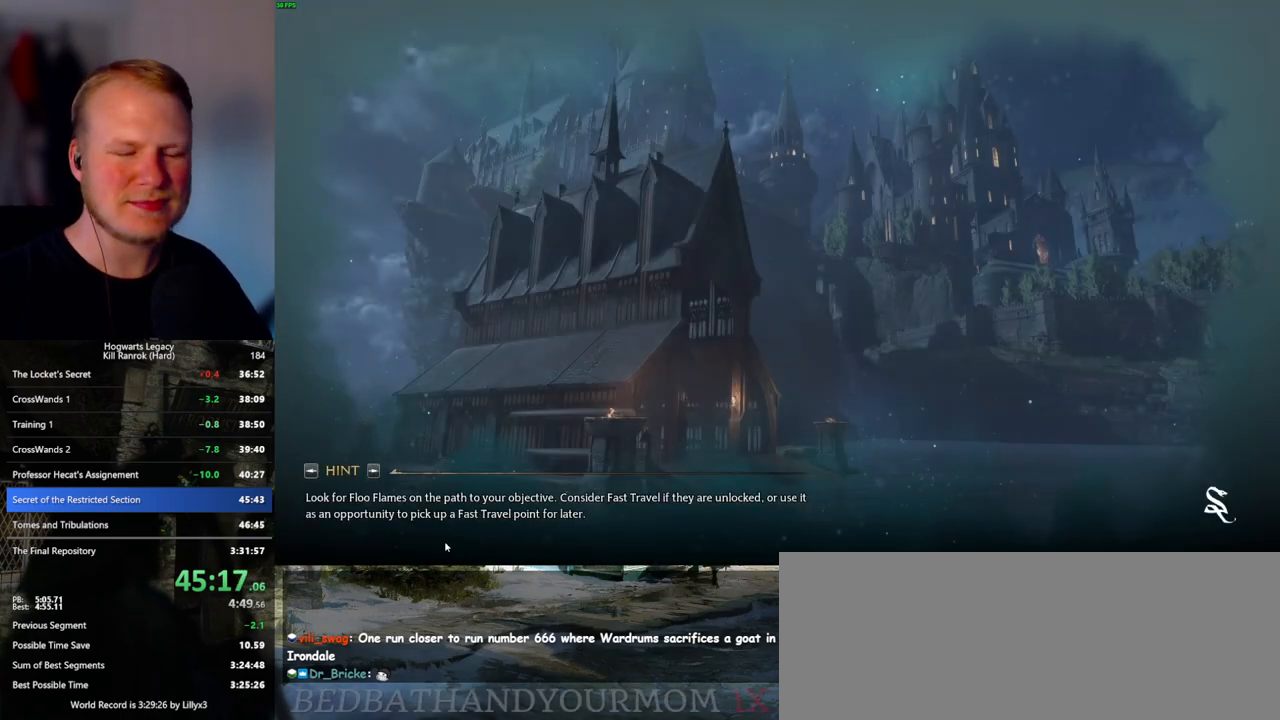
{"keys": [], "mouse": [], "events": []}
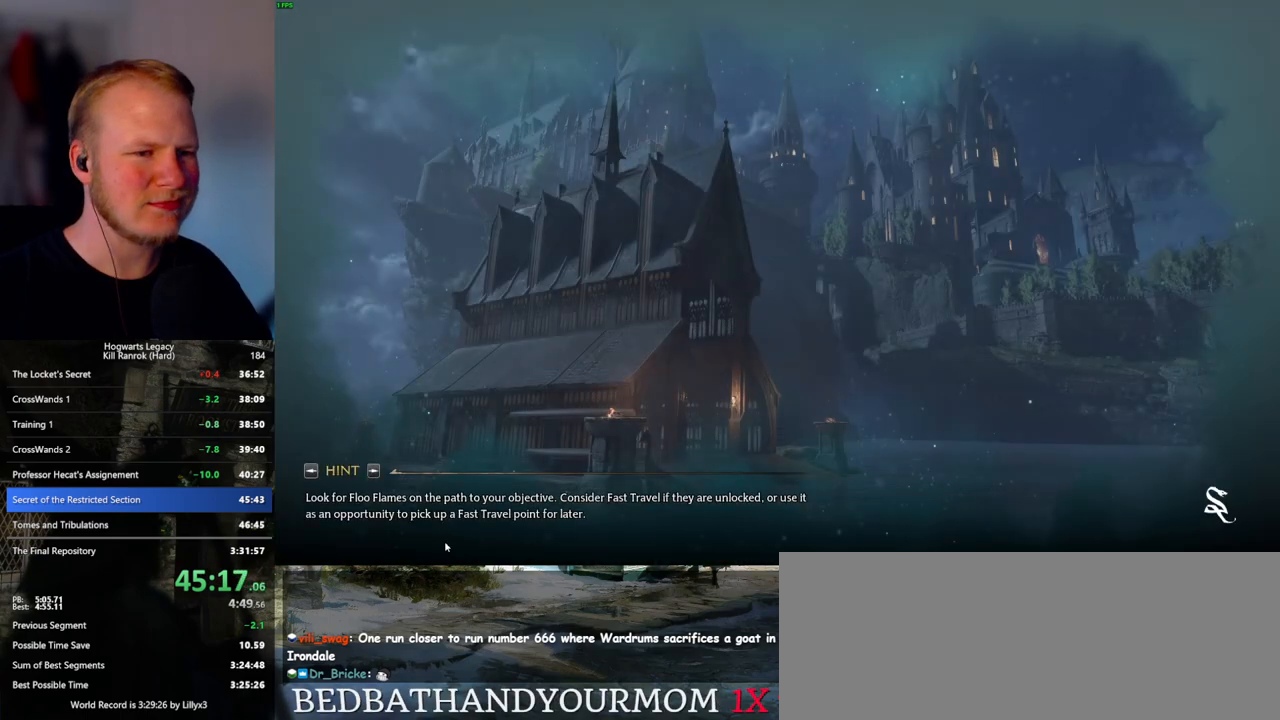
{"keys": ["q"], "mouse": [], "events": [[417, "q", "down"]]}
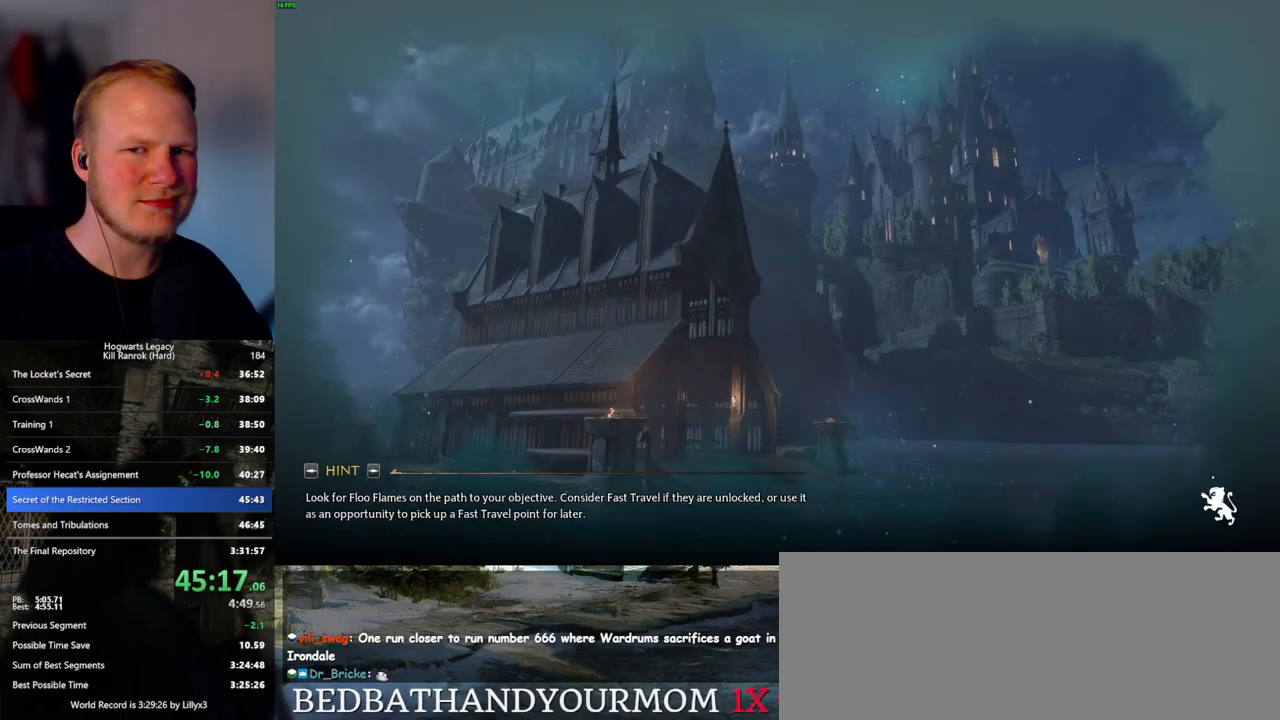
{"keys": ["q"], "mouse": [], "events": [[200, "q", "up"], [350, "q", "down"]]}
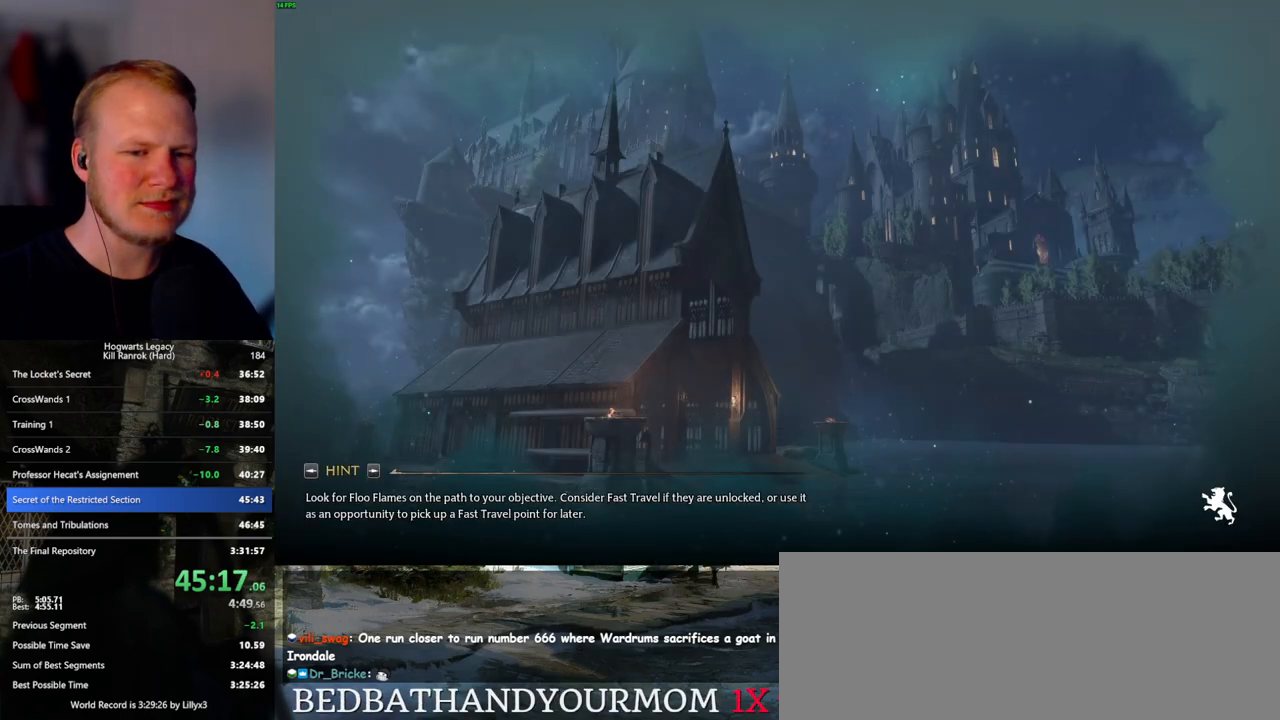
{"keys": ["q"], "mouse": [], "events": [[117, "q", "up"], [267, "q", "down"]]}
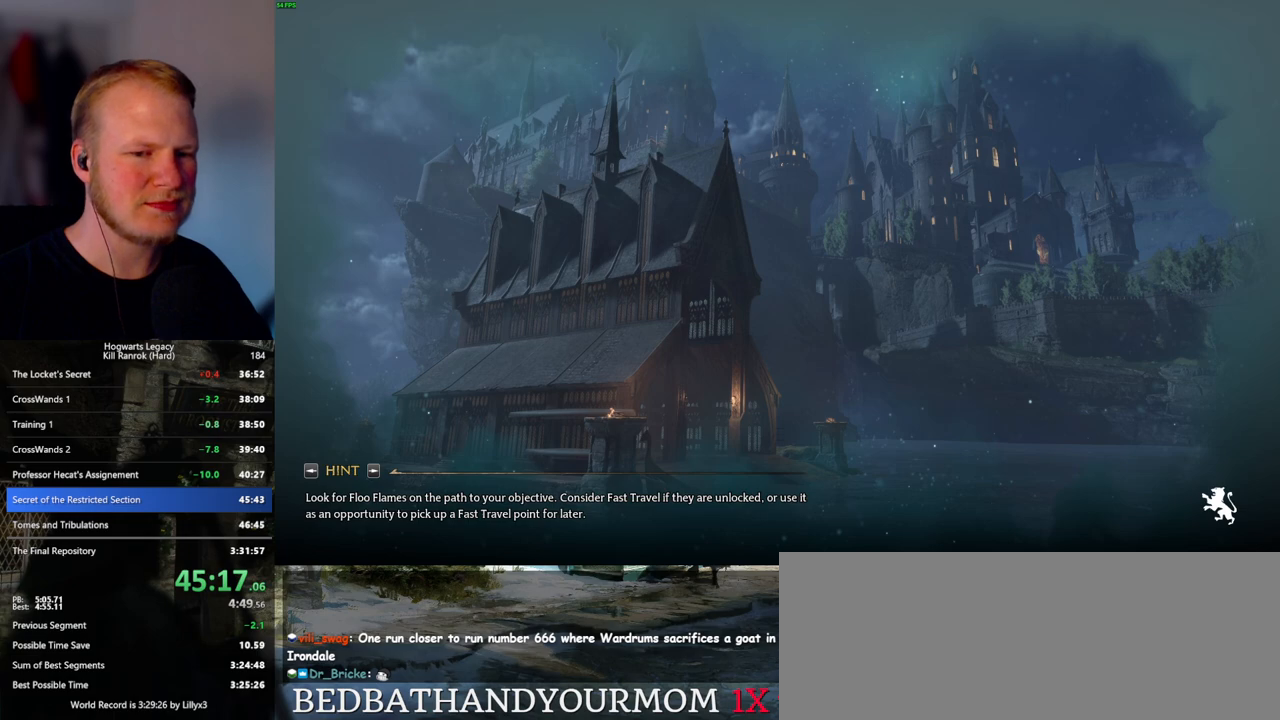
{"keys": ["q"], "mouse": [], "events": [[100, "q", "up"], [267, "q", "down"]]}
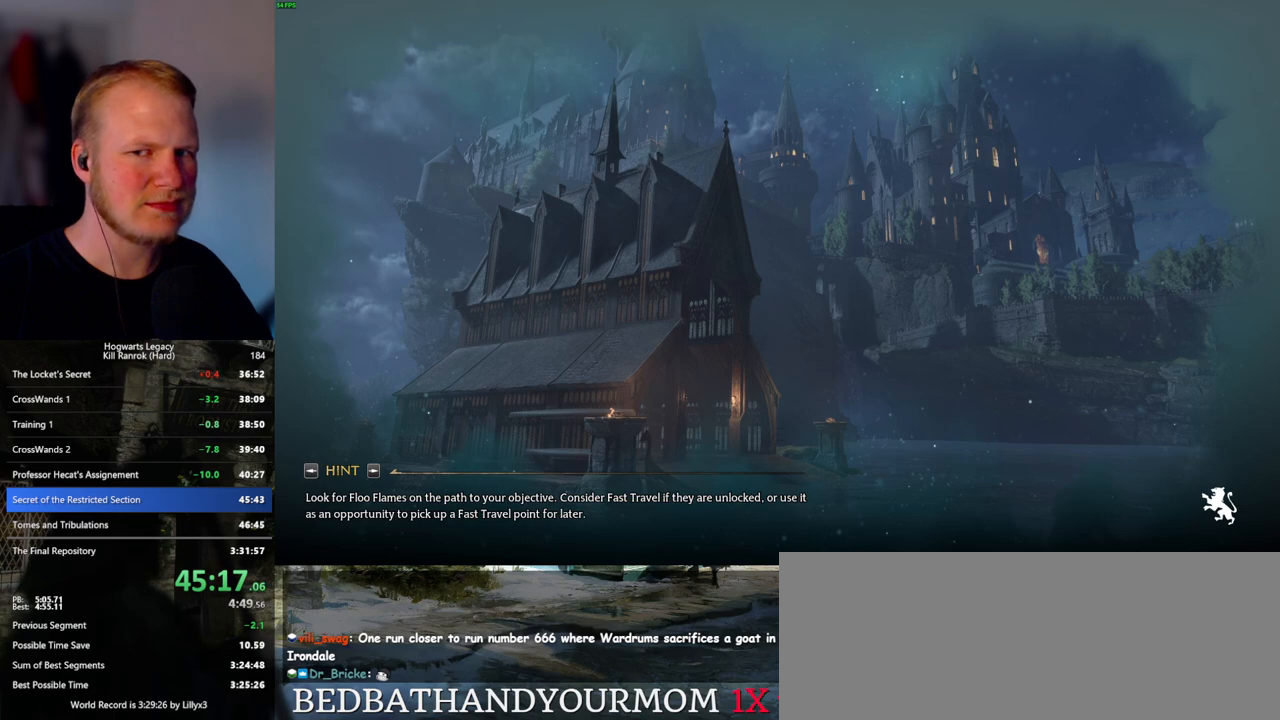
{"keys": ["q"], "mouse": [], "events": [[83, "q", "up"], [217, "q", "down"]]}